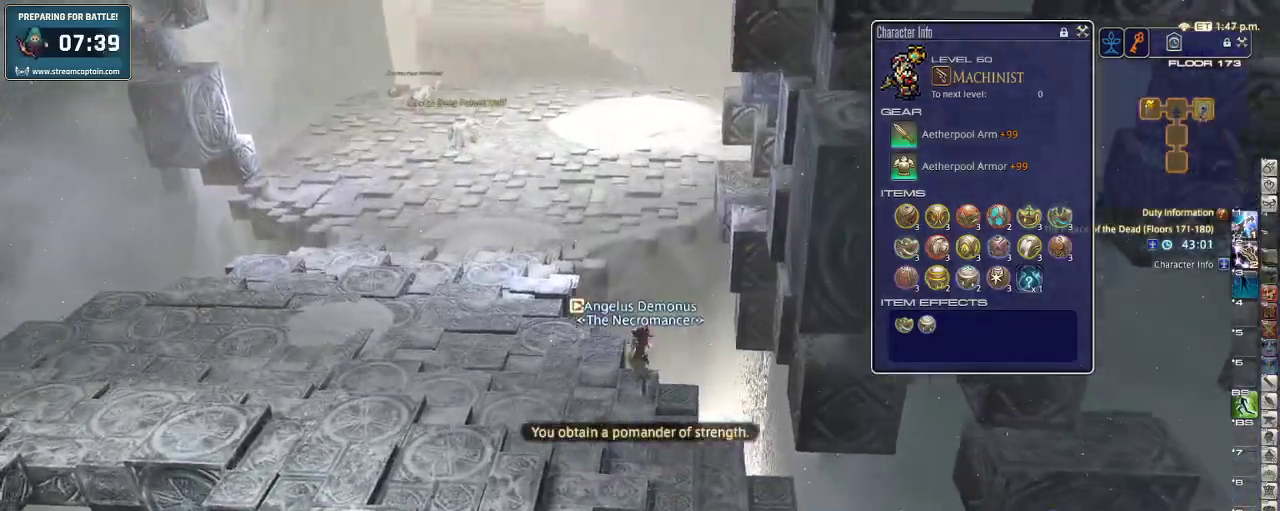
Gameplay with keyboard; each line is a JSON object with the keys held at the frame after it. "events" lists presses ("down") and releases ("up") of ".", "/", "0", "1", "2", "3", "4", "5", "6", "7", "8", "9", "a", "alt_l", "alt_r", "b", "backslash", "backspace", "c", "caps_lock", "comma", "ctrl", "d", "down", "e", "equals", "escape", "f", "f1", "f10", "f11", "f12", "f2", "f3", "f4", "f5", "f6", "f7", "f8", "f9", "g", "h", "i", "j", "k", "l", "lbracket", "left", "m", "minus", "n", "o", "p", "q", "quote", "r", "rbracket", "return", "right", "s", "semicolon", "shift_l", "shift_r", "space", "super", "t", "tab", "tilde", "u", "up", "v", "w", "x", "y" and "z" between this image and that frame as [ms after this image, input, new state], when the widget could be followed in between. No other keys are recorded. Mouse input is not recorded.
{"keys": ["a", "w"], "events": [[33, "a", "up"], [66, "a", "down"], [266, "a", "up"], [333, "a", "down"], [366, "backspace", "down"], [433, "a", "up"], [433, "backspace", "up"], [500, "a", "down"]]}
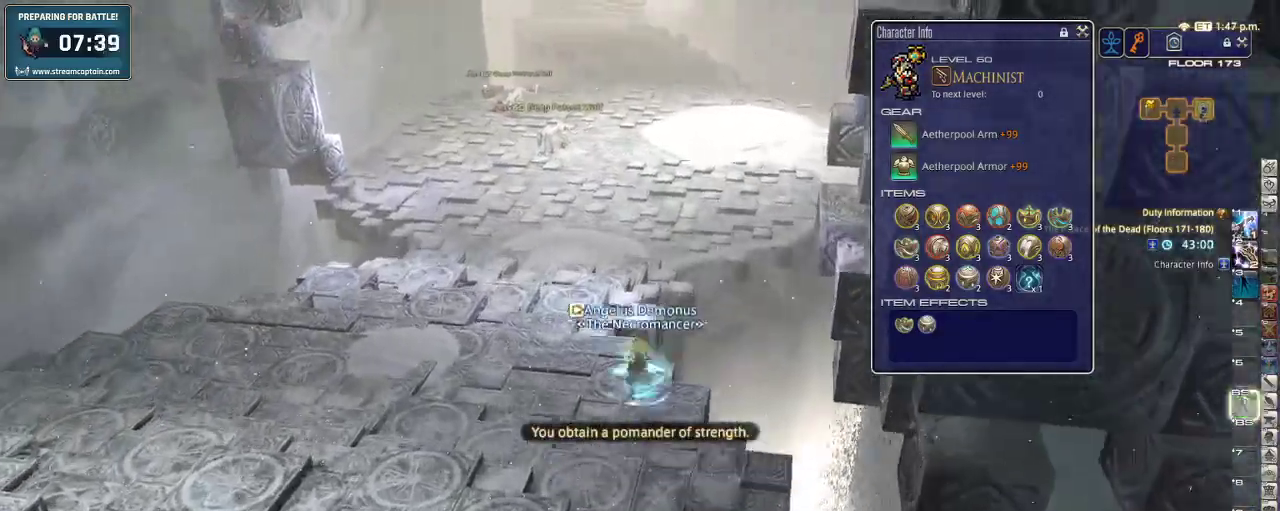
{"keys": ["w"], "events": [[66, "minus", "down"], [100, "a", "up"], [133, "a", "down"], [166, "minus", "up"], [233, "a", "up"], [300, "a", "down"], [366, "a", "up"], [433, "a", "down"], [500, "a", "up"]]}
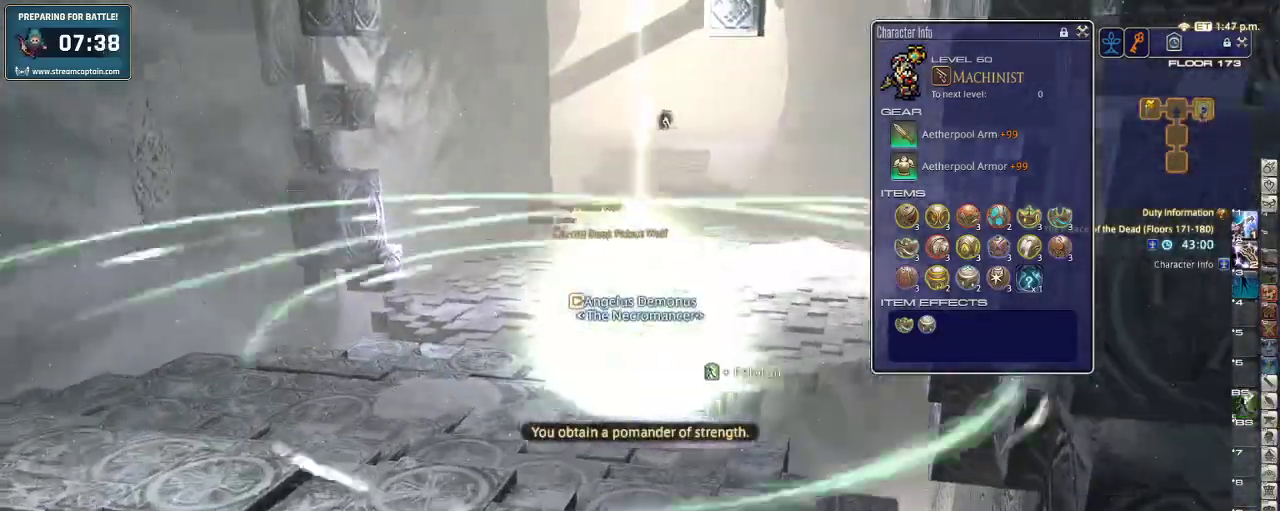
{"keys": ["w"], "events": [[66, "a", "down"], [133, "a", "up"], [200, "a", "down"], [266, "a", "up"]]}
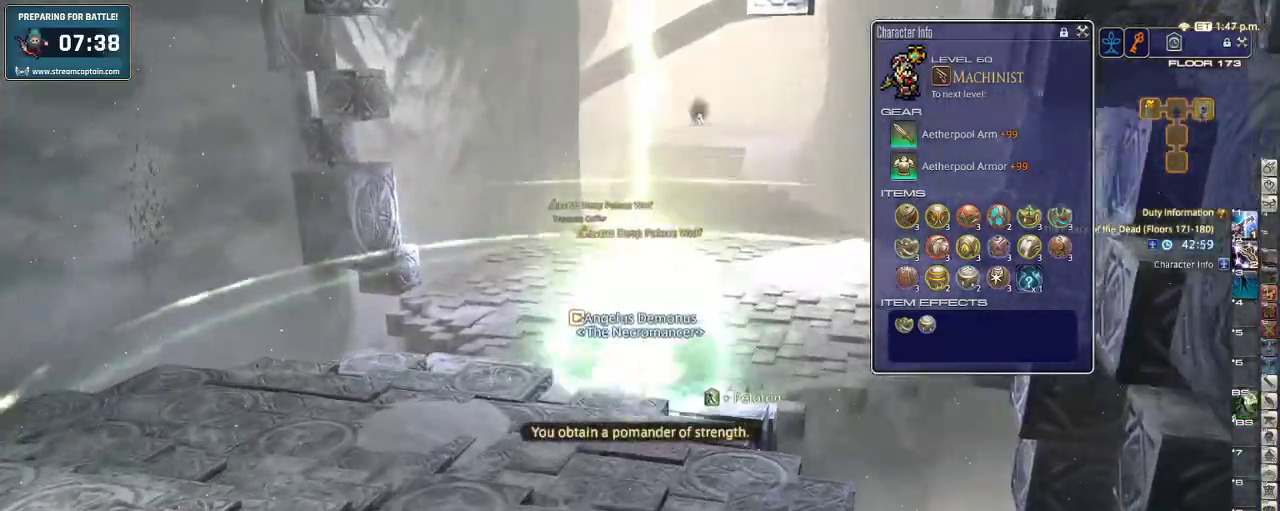
{"keys": ["w"], "events": [[200, "rbracket", "down"], [300, "rbracket", "up"]]}
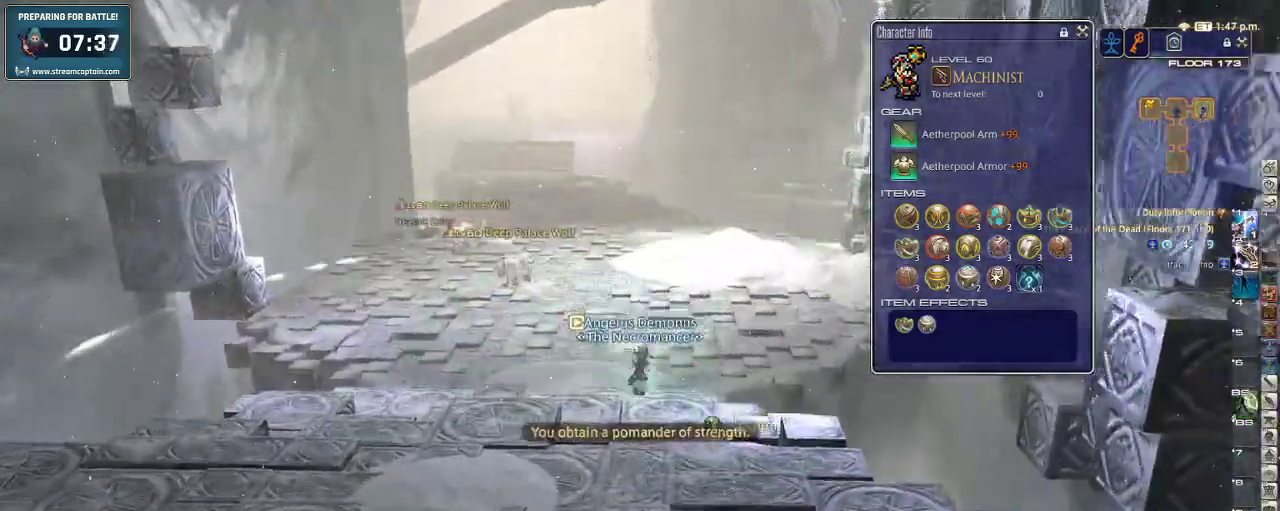
{"keys": ["w"], "events": []}
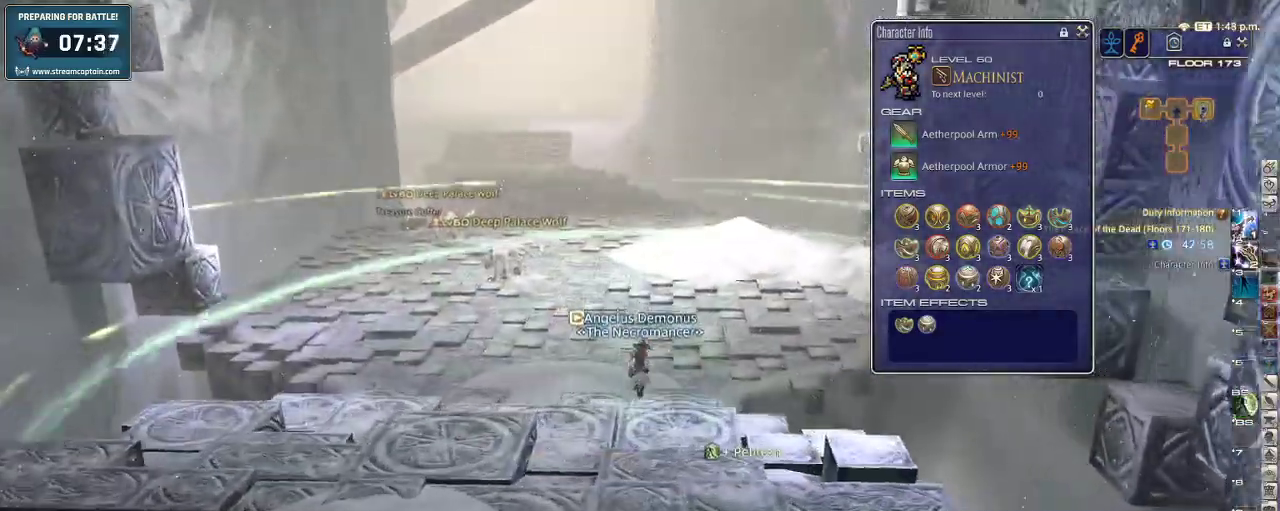
{"keys": ["lbracket", "w"], "events": [[400, "lbracket", "down"]]}
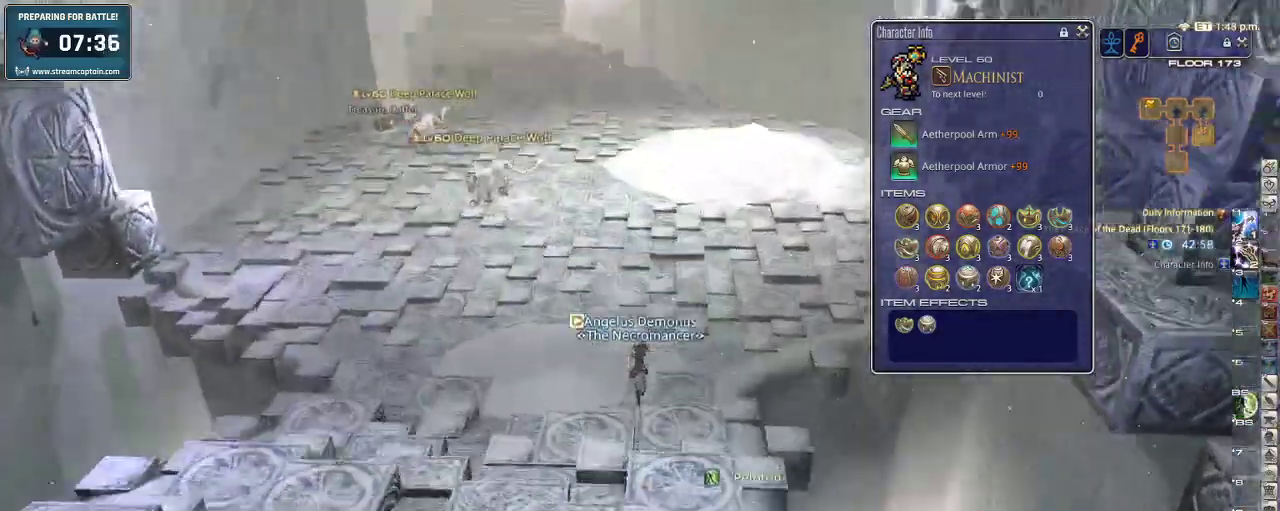
{"keys": ["d", "w"], "events": [[33, "lbracket", "up"], [66, "d", "down"], [233, "q", "down"], [366, "q", "up"]]}
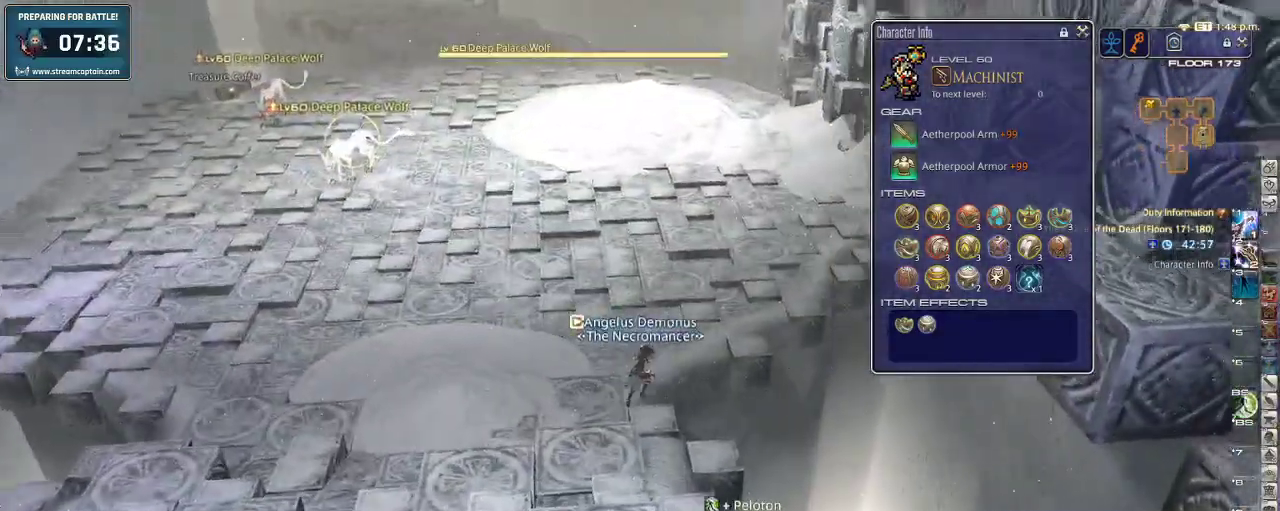
{"keys": ["d", "w"], "events": [[200, "q", "down"], [300, "q", "up"], [366, "minus", "down"], [500, "minus", "up"]]}
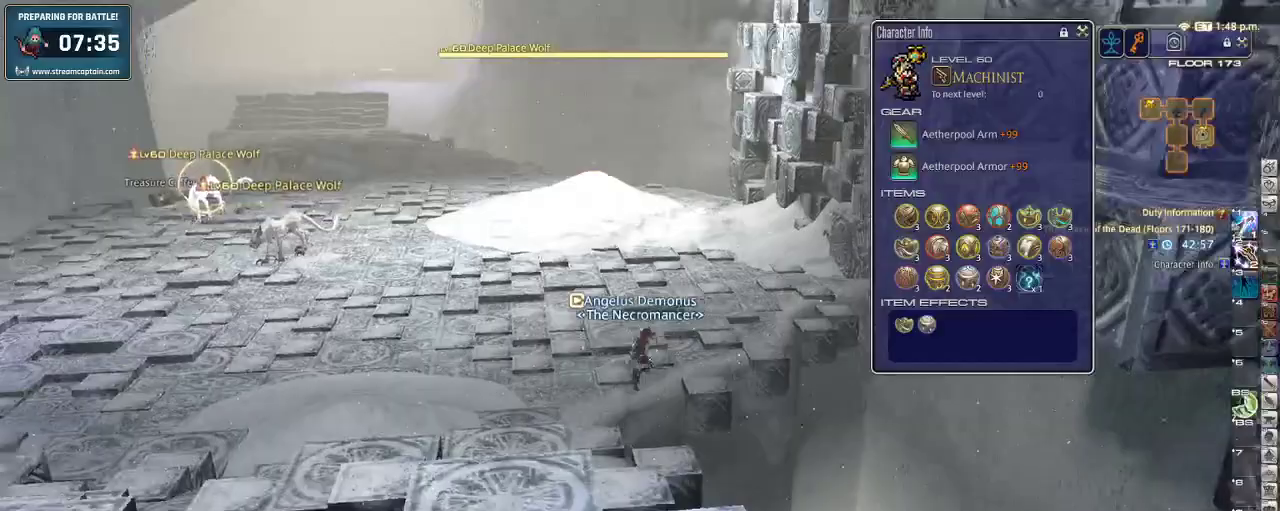
{"keys": ["d", "w"], "events": [[333, "p", "down"], [433, "p", "up"]]}
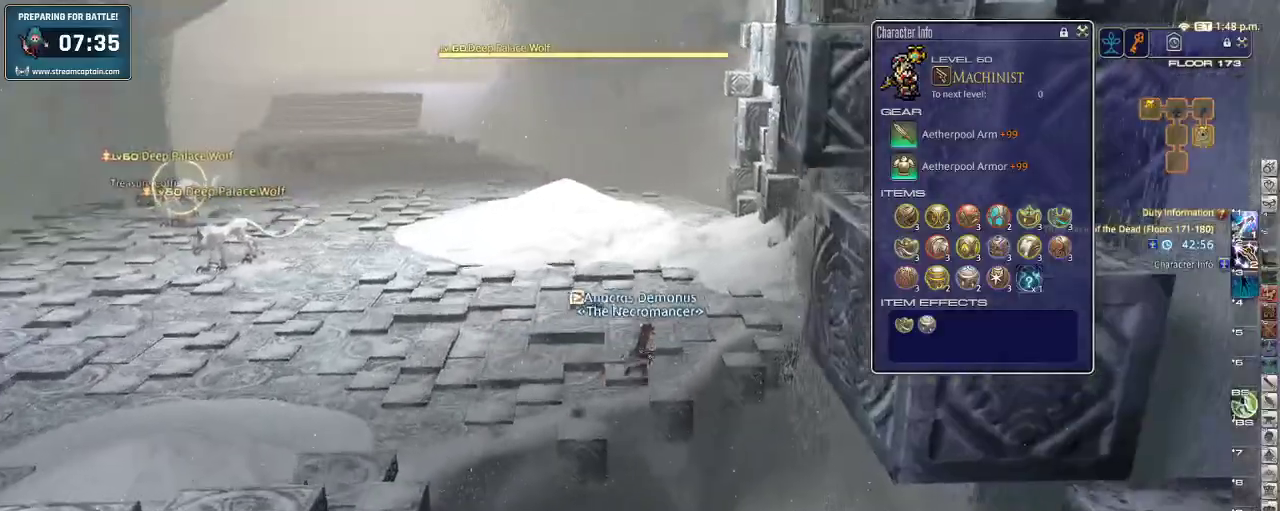
{"keys": ["w"], "events": [[366, "d", "up"]]}
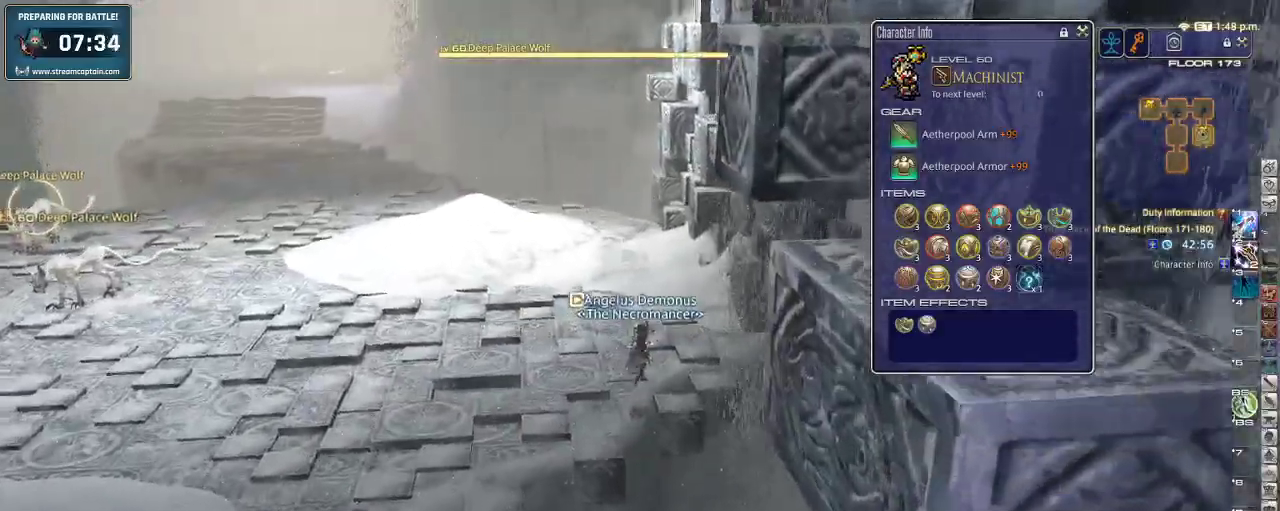
{"keys": ["w"], "events": [[100, "rbracket", "down"], [166, "rbracket", "up"]]}
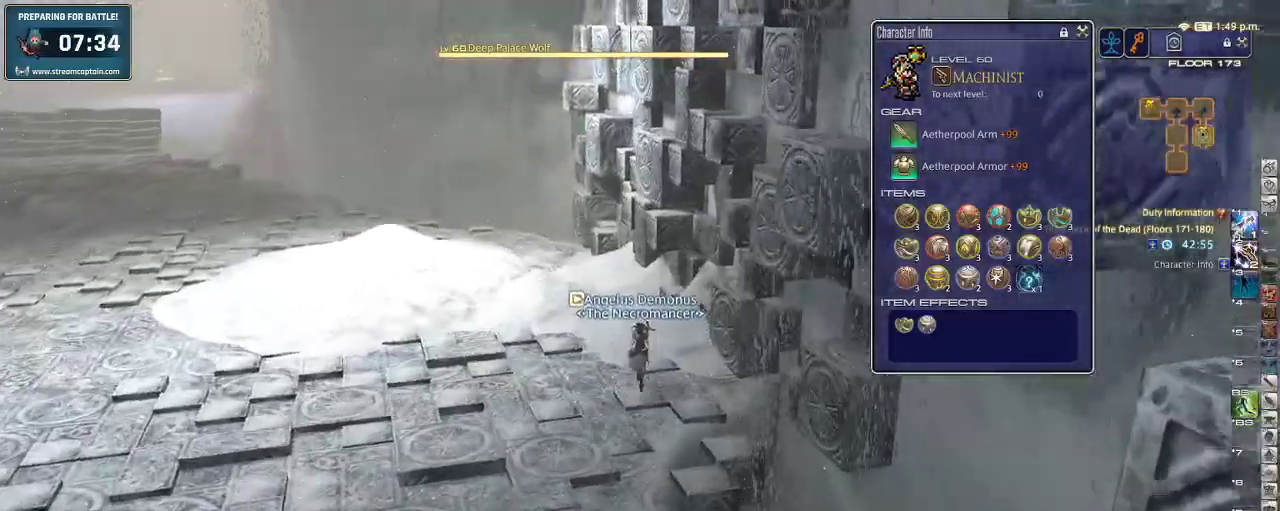
{"keys": ["w"], "events": [[233, "p", "down"], [300, "p", "up"]]}
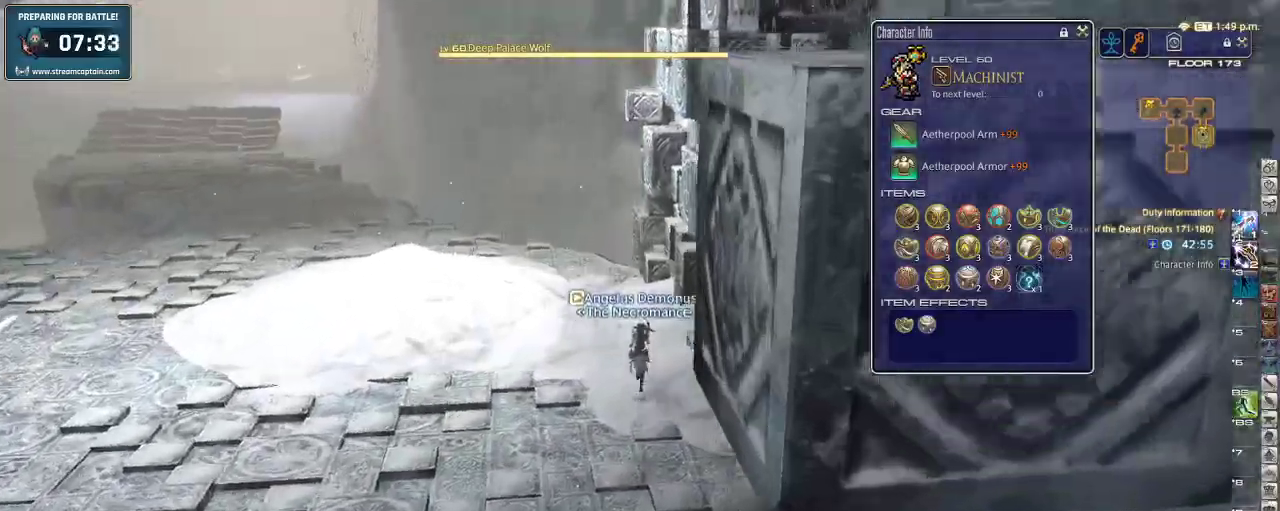
{"keys": ["w"], "events": []}
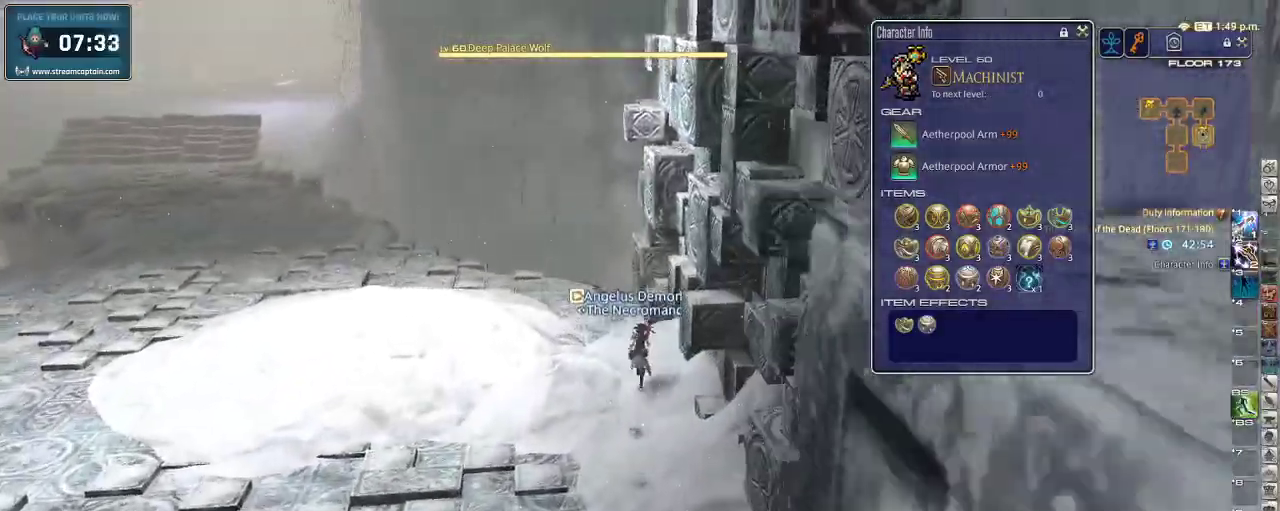
{"keys": ["a", "w"], "events": [[500, "a", "down"]]}
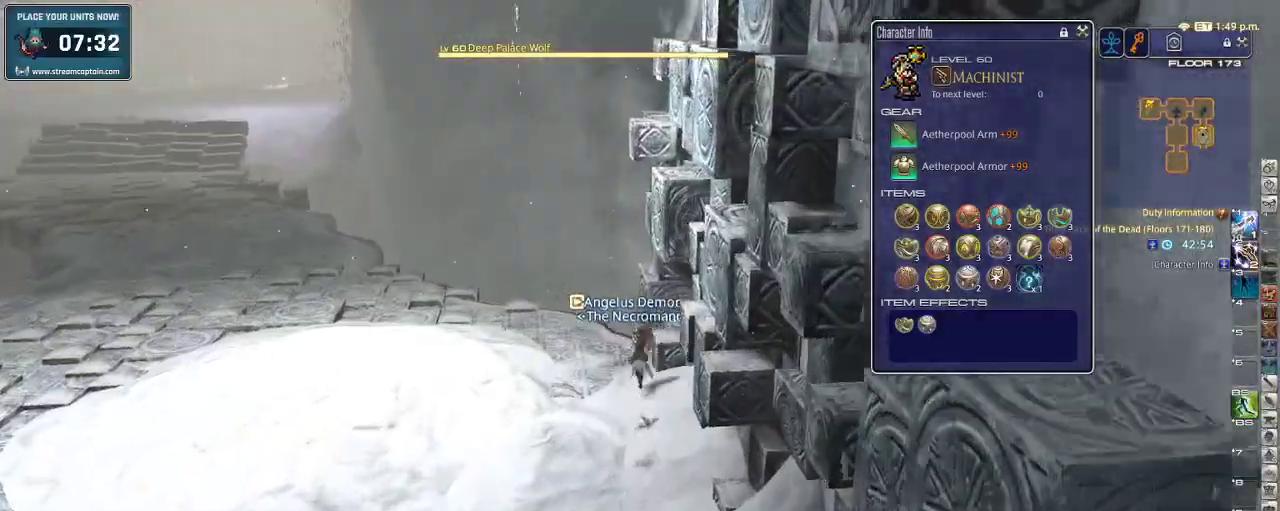
{"keys": ["w"], "events": [[66, "a", "up"], [100, "p", "down"], [200, "p", "up"]]}
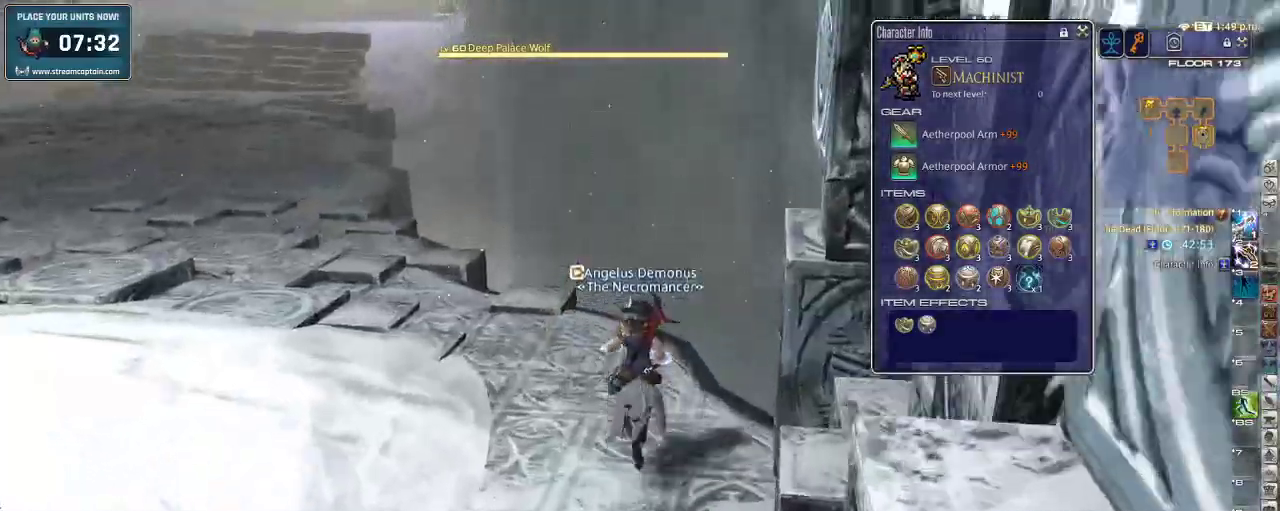
{"keys": ["p", "w"], "events": [[133, "p", "down"], [266, "p", "up"], [333, "p", "down"], [366, "minus", "down"], [433, "minus", "up"], [433, "p", "up"], [466, "p", "down"]]}
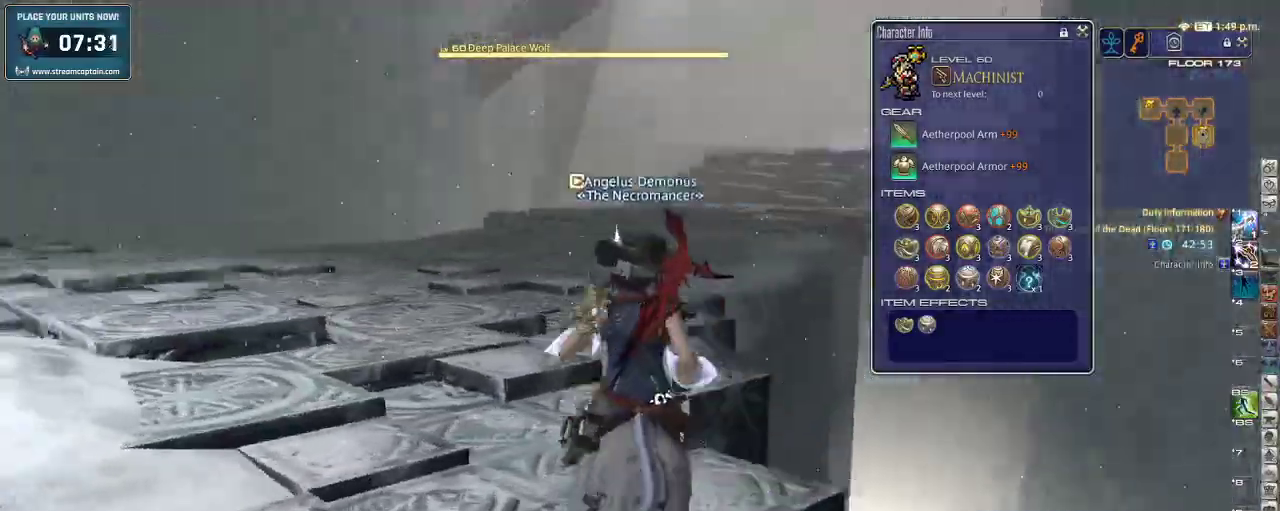
{"keys": ["d", "w"], "events": [[133, "d", "down"], [466, "p", "up"]]}
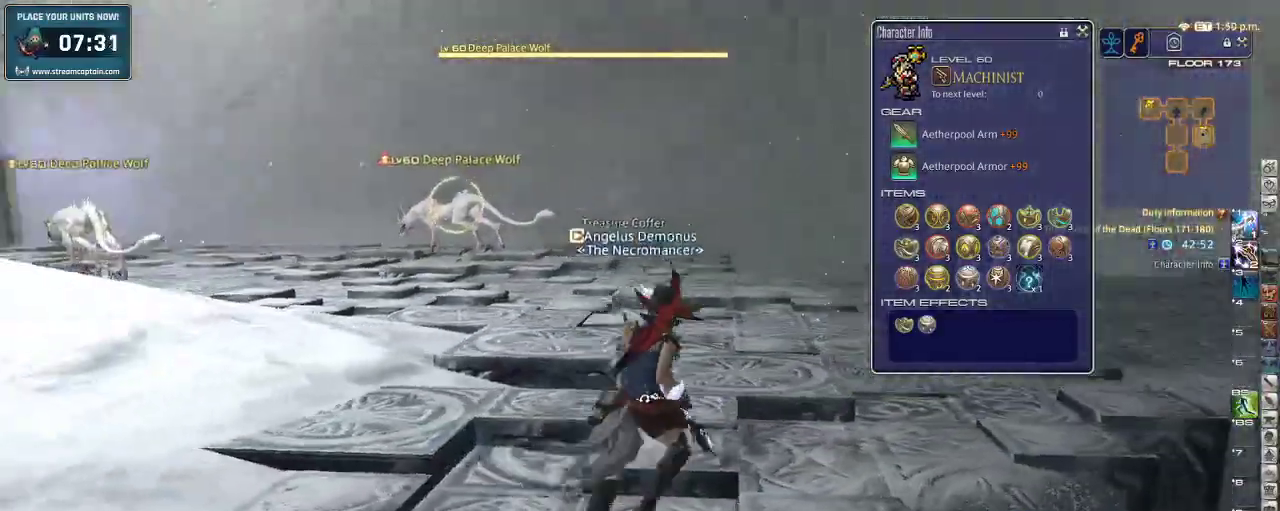
{"keys": ["w"], "events": [[33, "rbracket", "down"], [200, "lbracket", "down"], [266, "d", "up"], [266, "lbracket", "up"], [500, "rbracket", "up"]]}